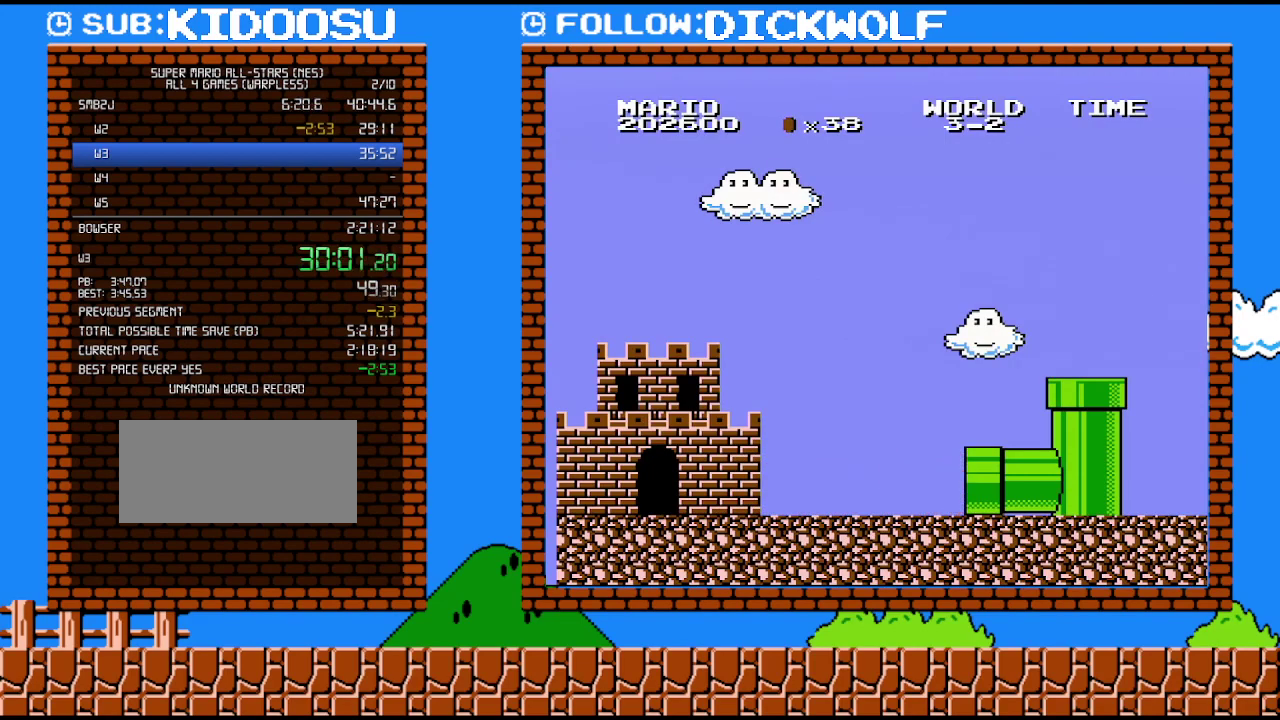
Gameplay with a controller (Nintendo layout); each line is a JSON object with the inputs held at the frame after it. "events" lists button and stick changes between this image and that frame as [ms after this image, input, new state], when the widget could be followed in between. Not read: L3 R3.
{"buttons": ["B", "DPAD_RIGHT"], "events": [[167, "B", "down"], [233, "DPAD_RIGHT", "down"]]}
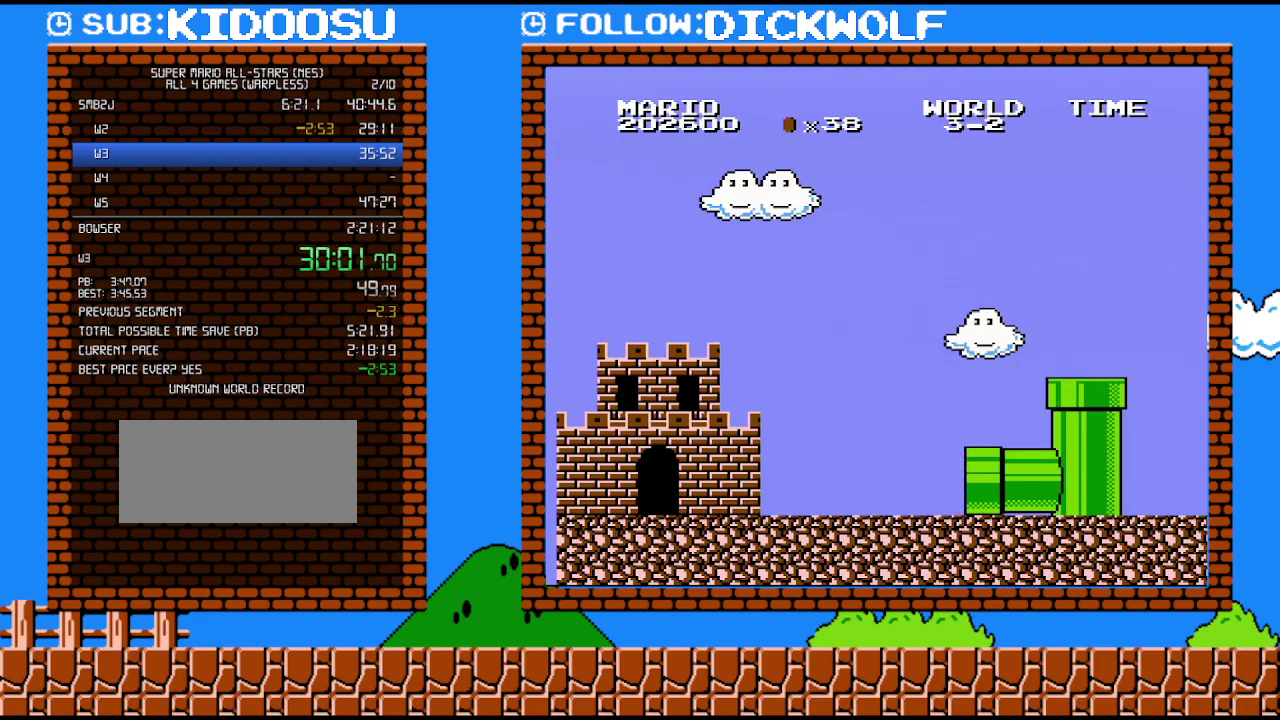
{"buttons": ["B", "DPAD_RIGHT"], "events": []}
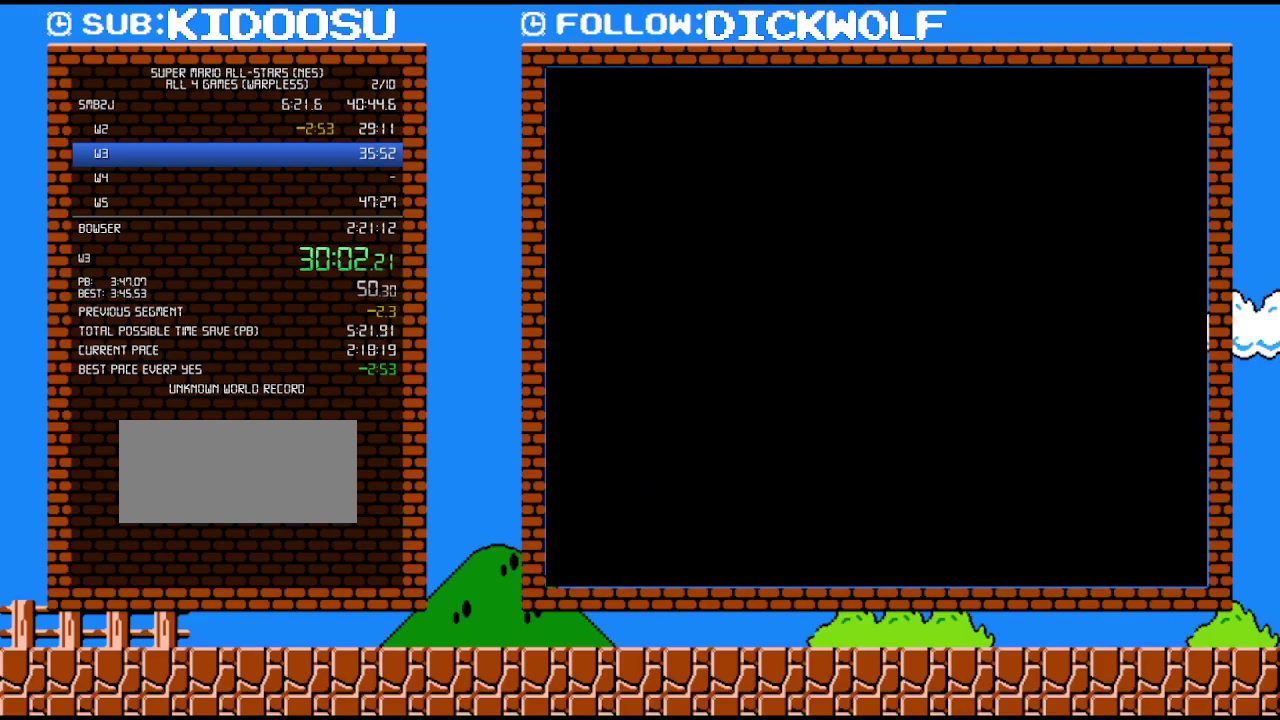
{"buttons": ["B", "DPAD_RIGHT"], "events": []}
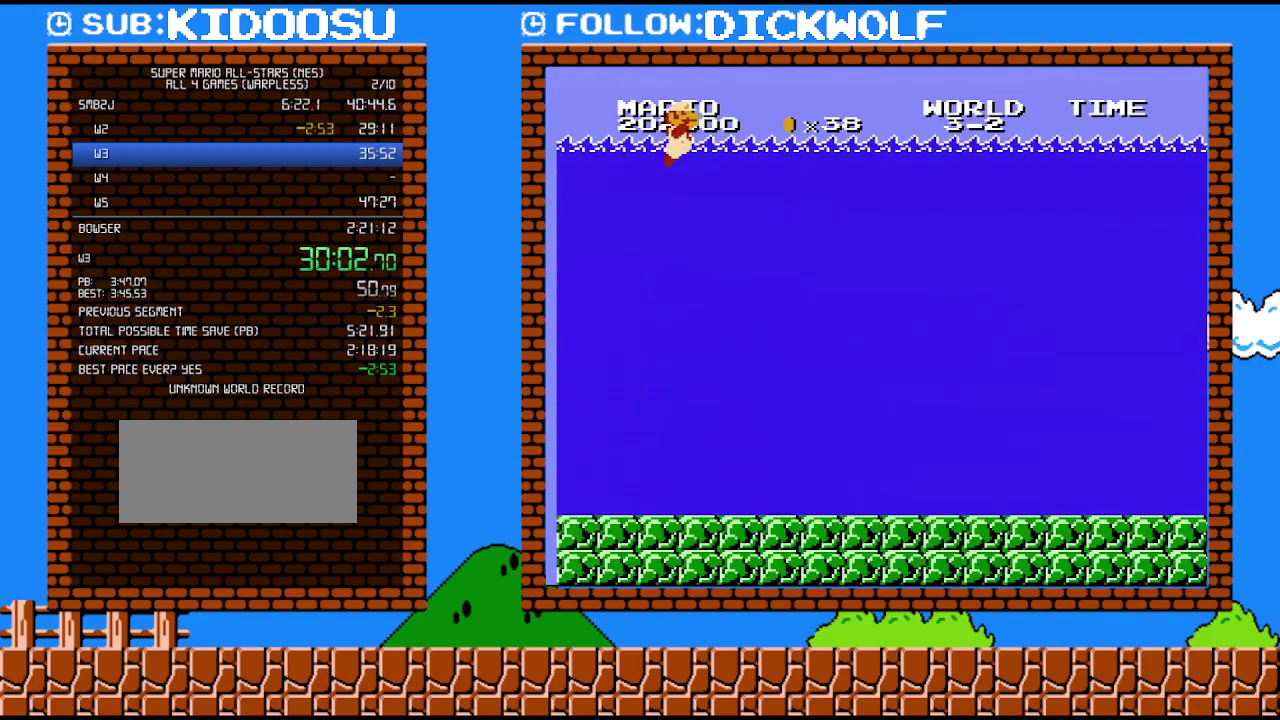
{"buttons": ["B", "DPAD_RIGHT"], "events": []}
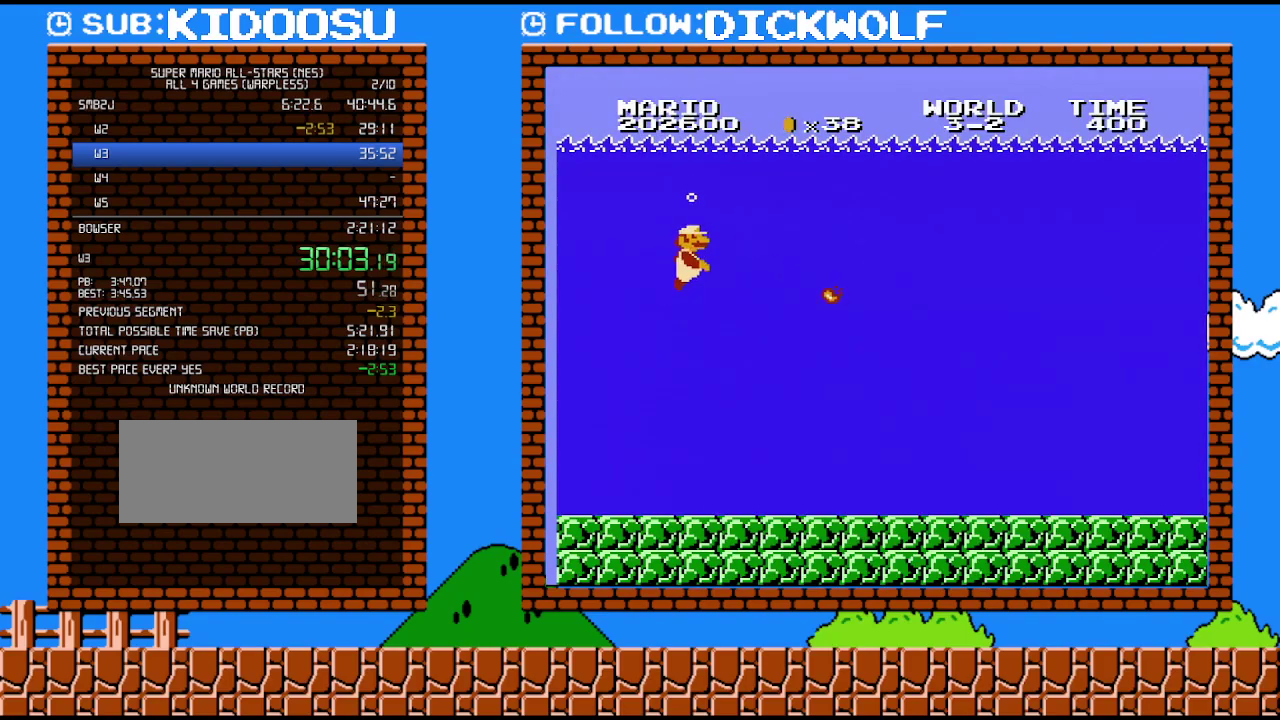
{"buttons": ["A", "DPAD_RIGHT"], "events": [[100, "A", "down"], [167, "B", "up"], [333, "A", "up"], [417, "A", "down"]]}
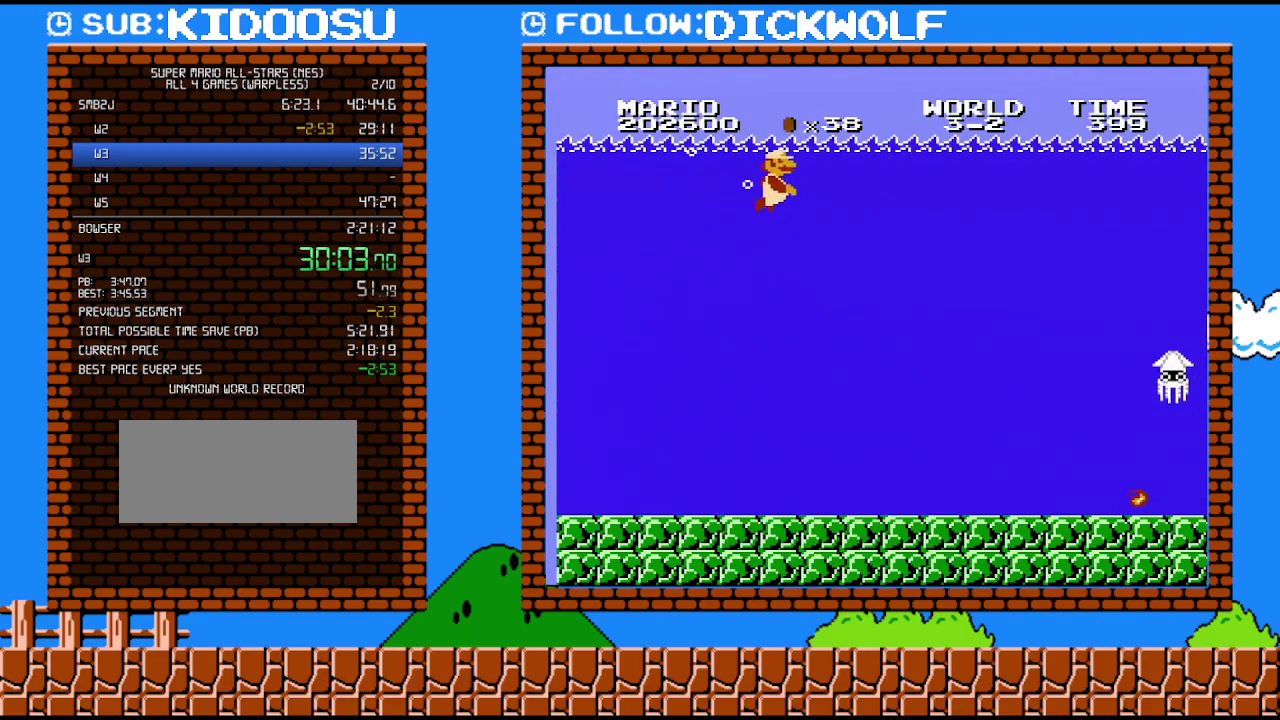
{"buttons": ["A", "B", "DPAD_RIGHT"], "events": [[50, "A", "up"], [133, "A", "down"], [300, "A", "up"], [350, "A", "down"], [483, "B", "down"]]}
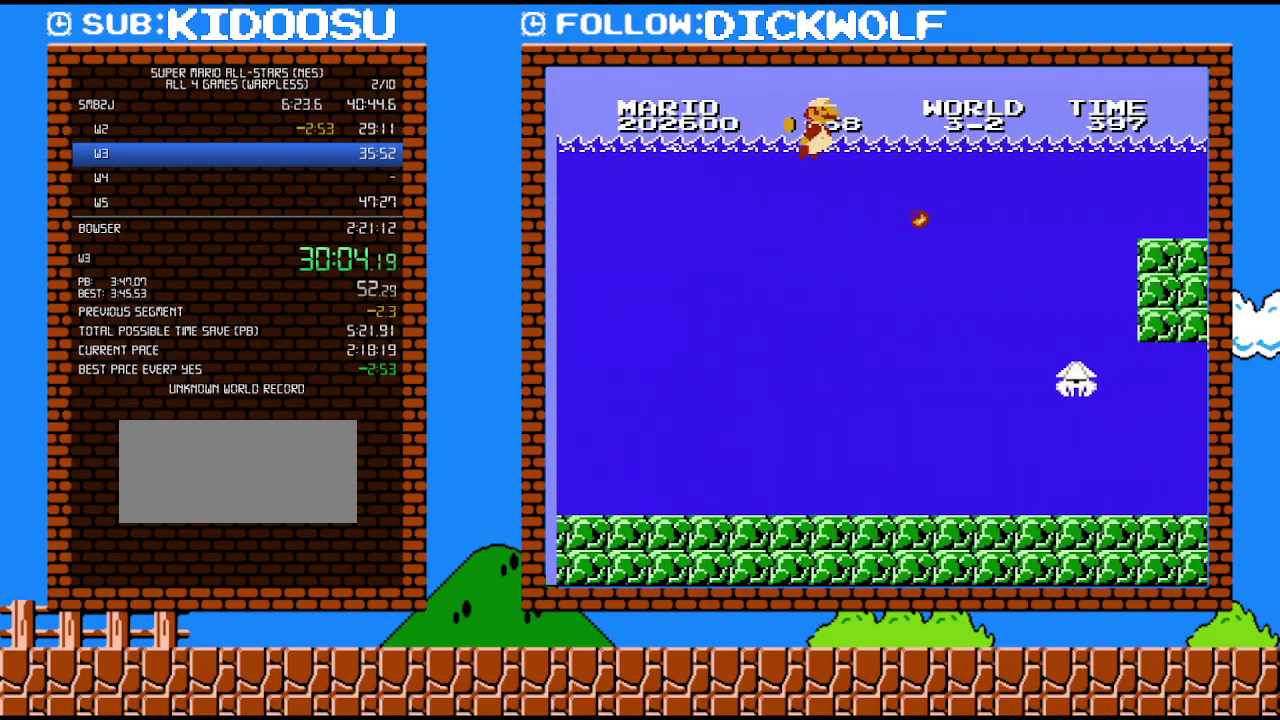
{"buttons": ["DPAD_RIGHT"], "events": [[17, "A", "up"], [133, "B", "up"]]}
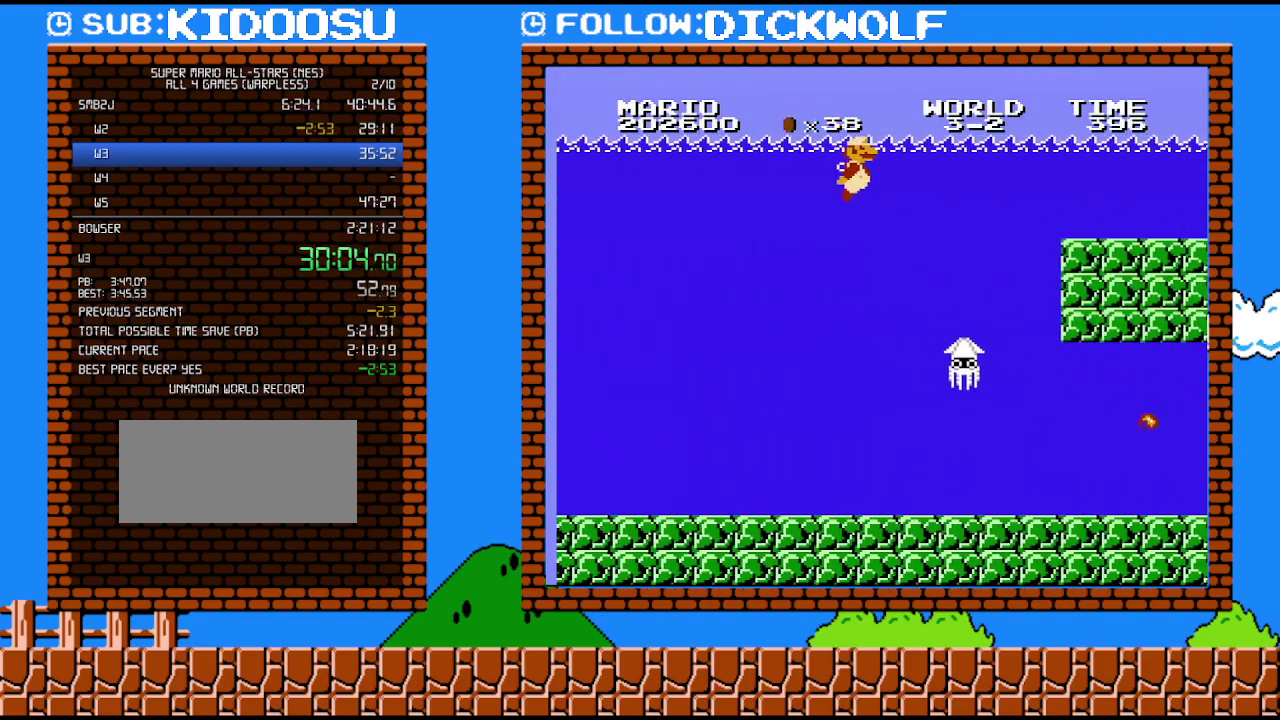
{"buttons": ["DPAD_RIGHT"], "events": [[100, "A", "down"], [300, "A", "up"], [300, "B", "down"], [417, "B", "up"]]}
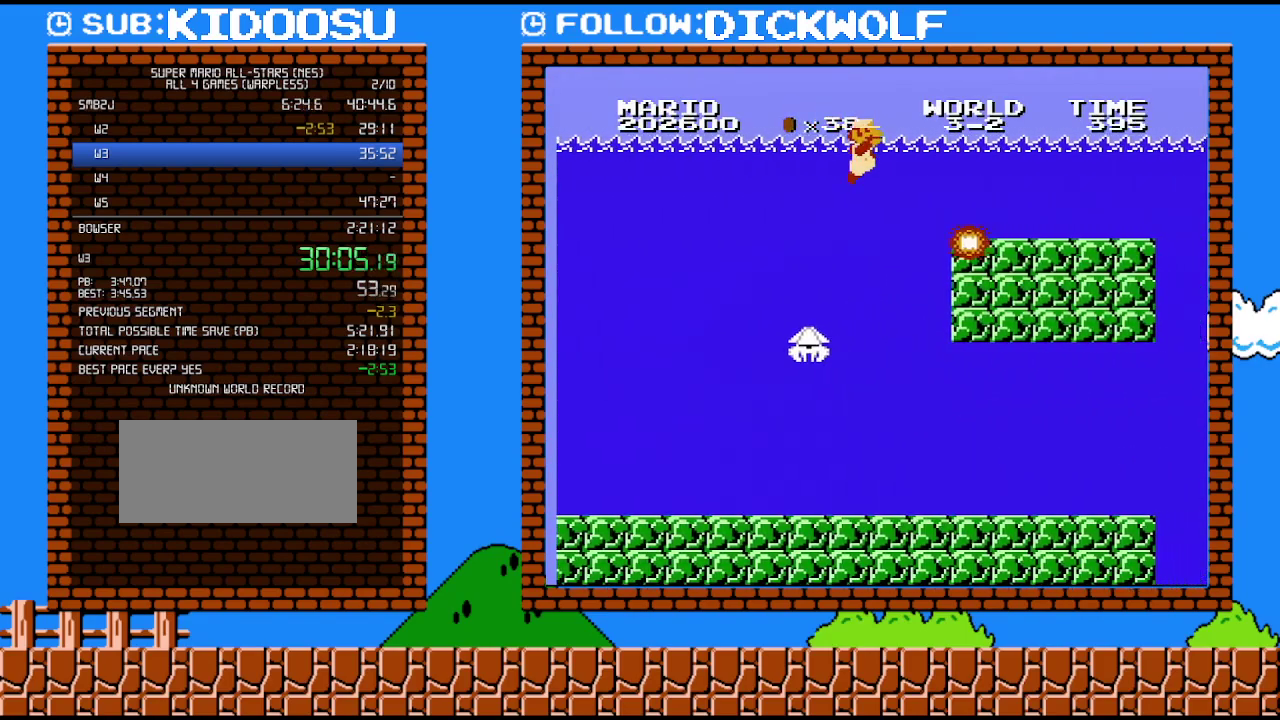
{"buttons": ["A", "DPAD_RIGHT"], "events": [[133, "A", "down"], [267, "A", "up"], [383, "A", "down"]]}
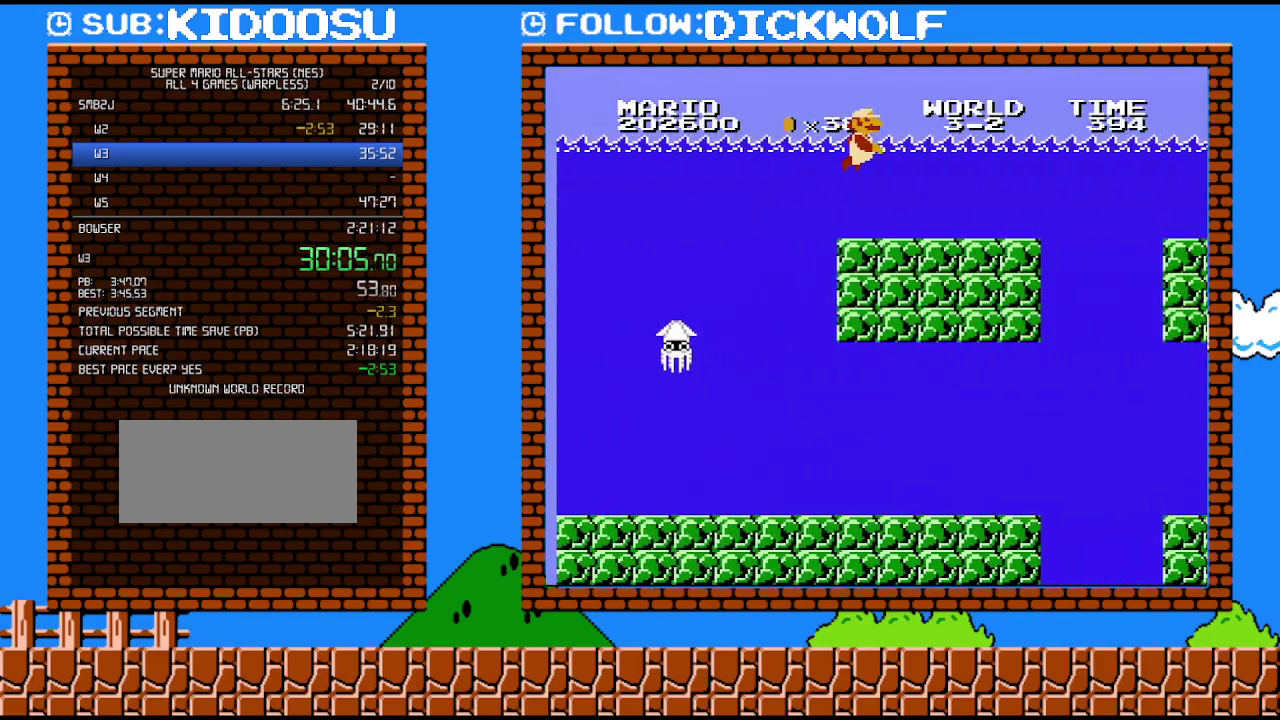
{"buttons": ["A", "DPAD_RIGHT"], "events": [[17, "A", "up"], [133, "A", "down"], [300, "A", "up"], [417, "A", "down"]]}
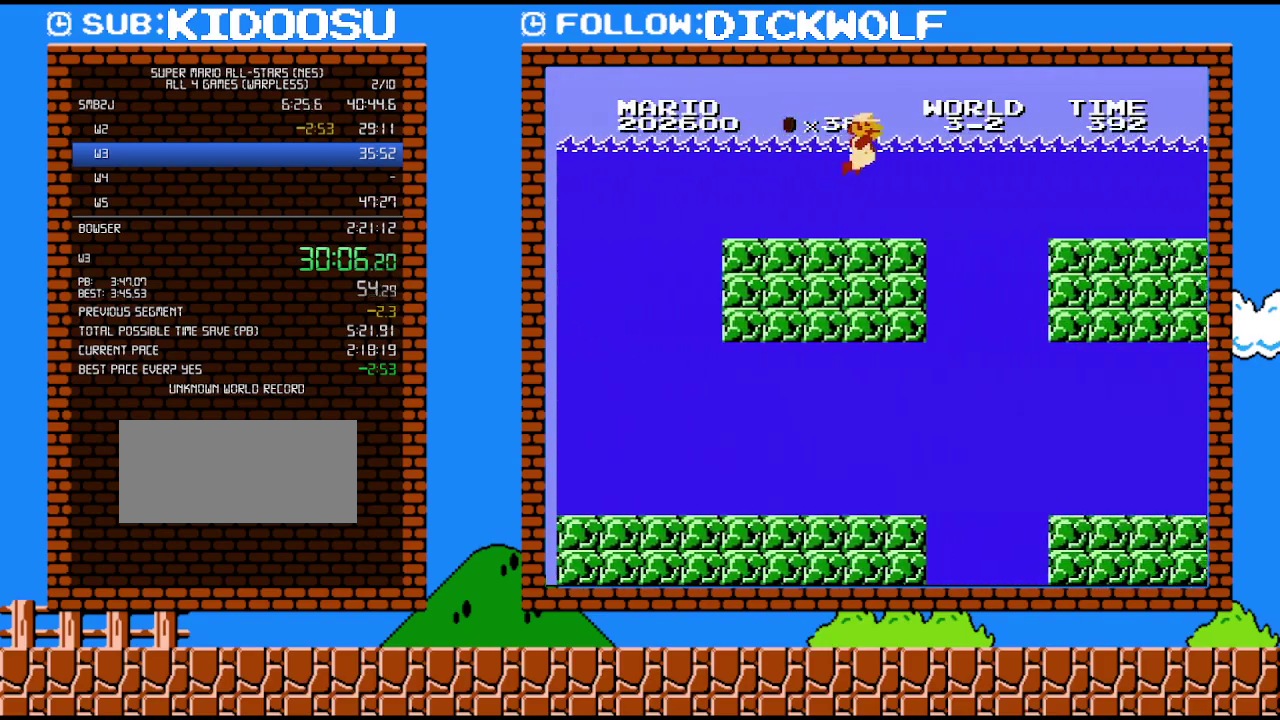
{"buttons": ["DPAD_RIGHT"], "events": [[50, "A", "up"], [117, "A", "down"], [233, "A", "up"], [300, "A", "down"], [417, "A", "up"]]}
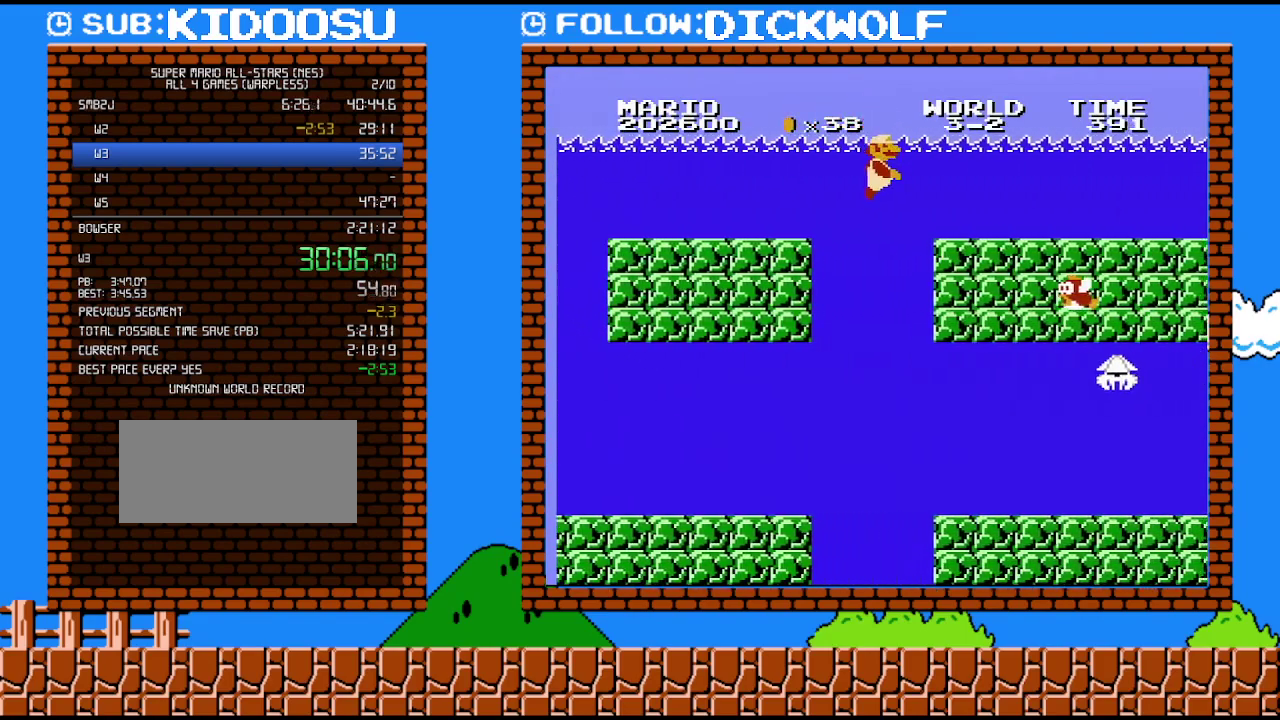
{"buttons": ["A", "DPAD_RIGHT"], "events": [[17, "A", "down"], [117, "A", "up"], [200, "A", "down"], [367, "A", "up"], [417, "A", "down"]]}
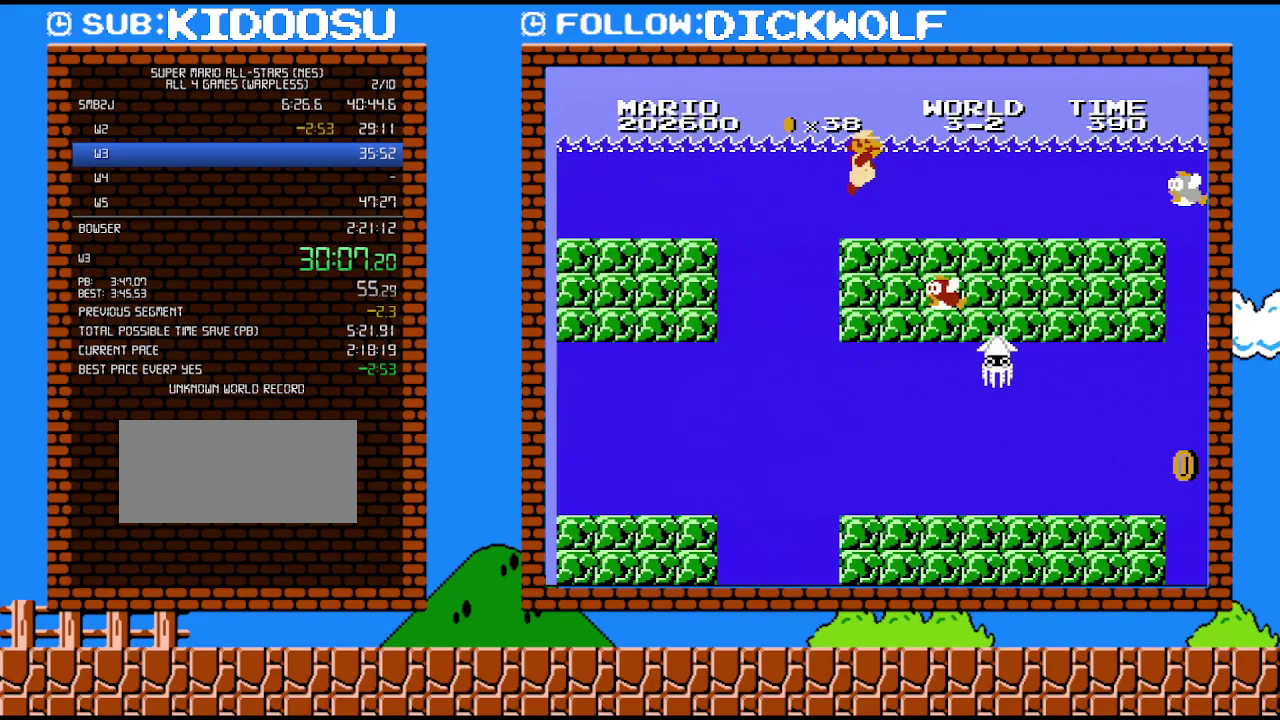
{"buttons": ["DPAD_RIGHT"], "events": [[50, "A", "up"], [100, "A", "down"], [200, "A", "up"], [300, "A", "down"], [417, "A", "up"]]}
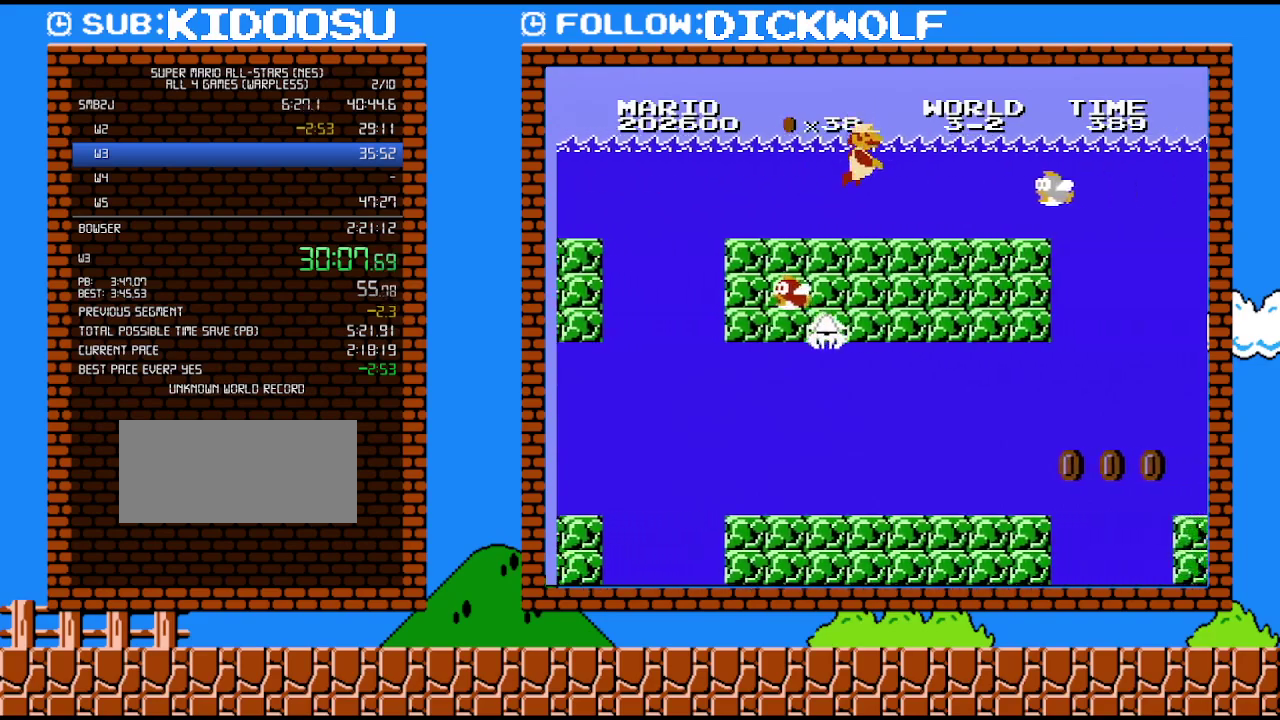
{"buttons": ["B", "DPAD_RIGHT"], "events": [[17, "A", "down"], [167, "A", "up"], [267, "A", "down"], [367, "B", "down"], [483, "A", "up"]]}
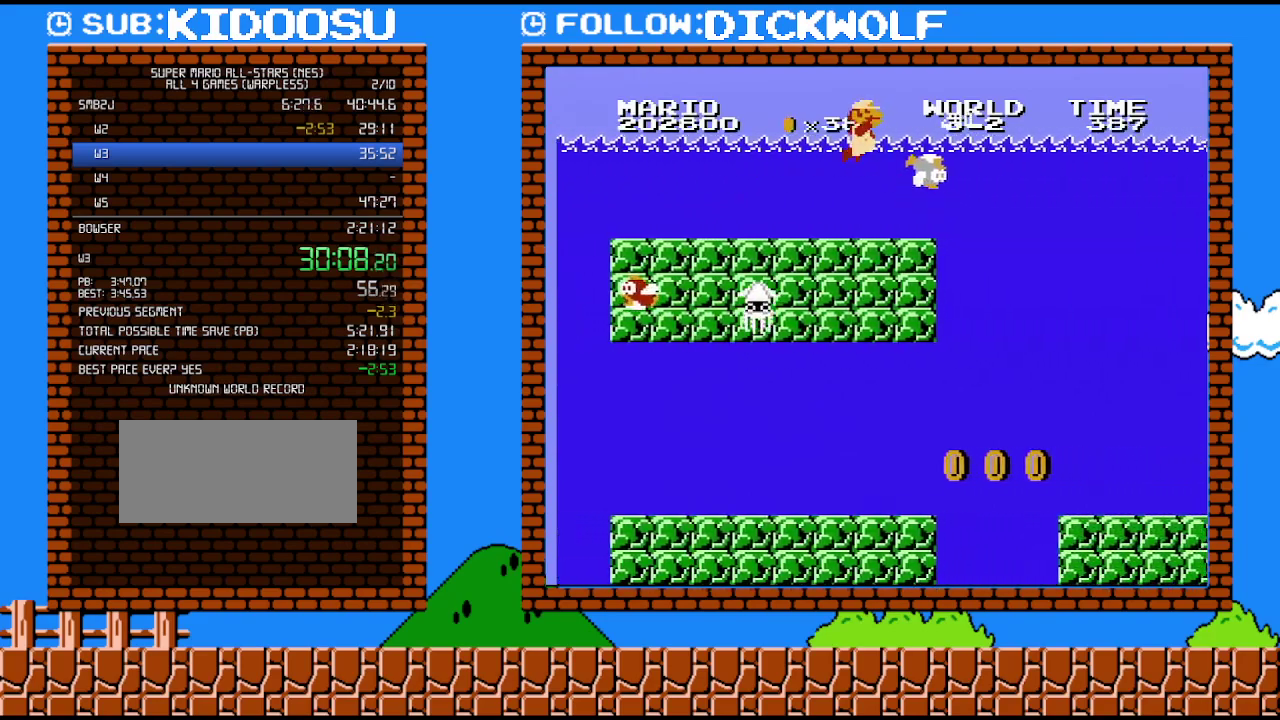
{"buttons": ["DPAD_RIGHT"], "events": [[50, "B", "up"], [200, "A", "down"], [333, "B", "down"], [350, "A", "up"], [450, "B", "up"]]}
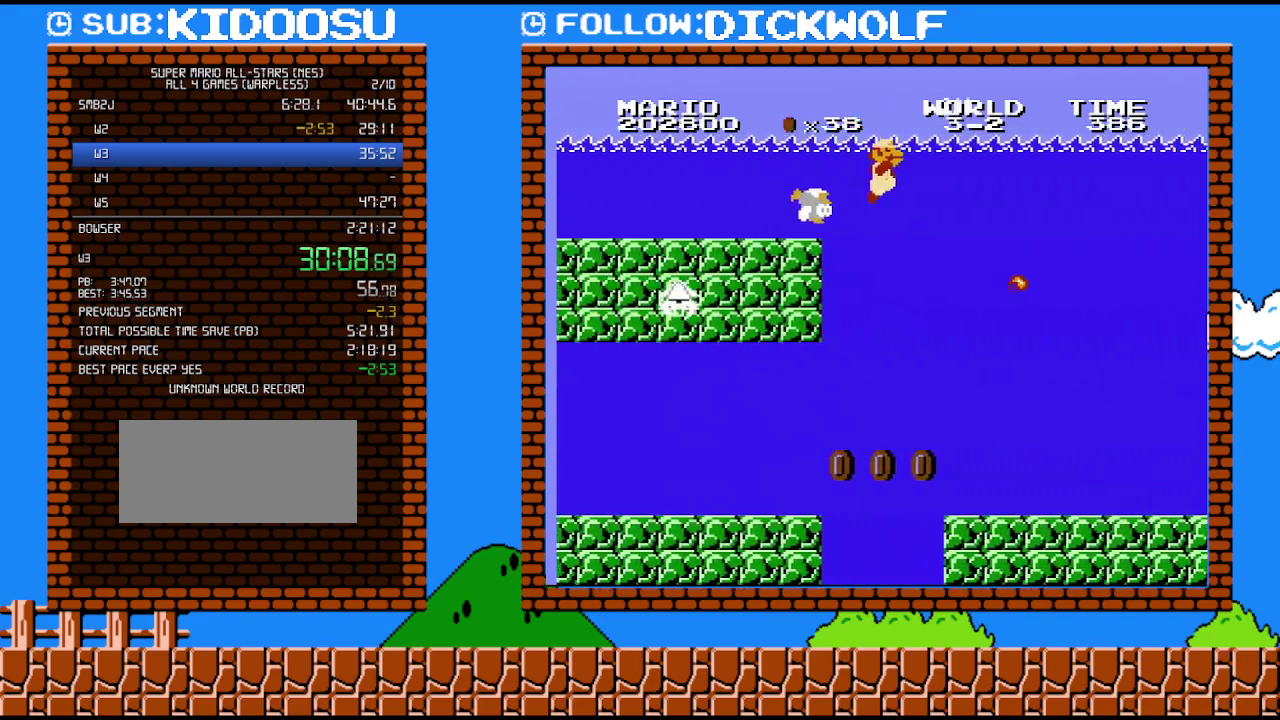
{"buttons": ["DPAD_RIGHT"], "events": [[50, "A", "down"], [200, "A", "up"], [267, "A", "down"], [450, "A", "up"]]}
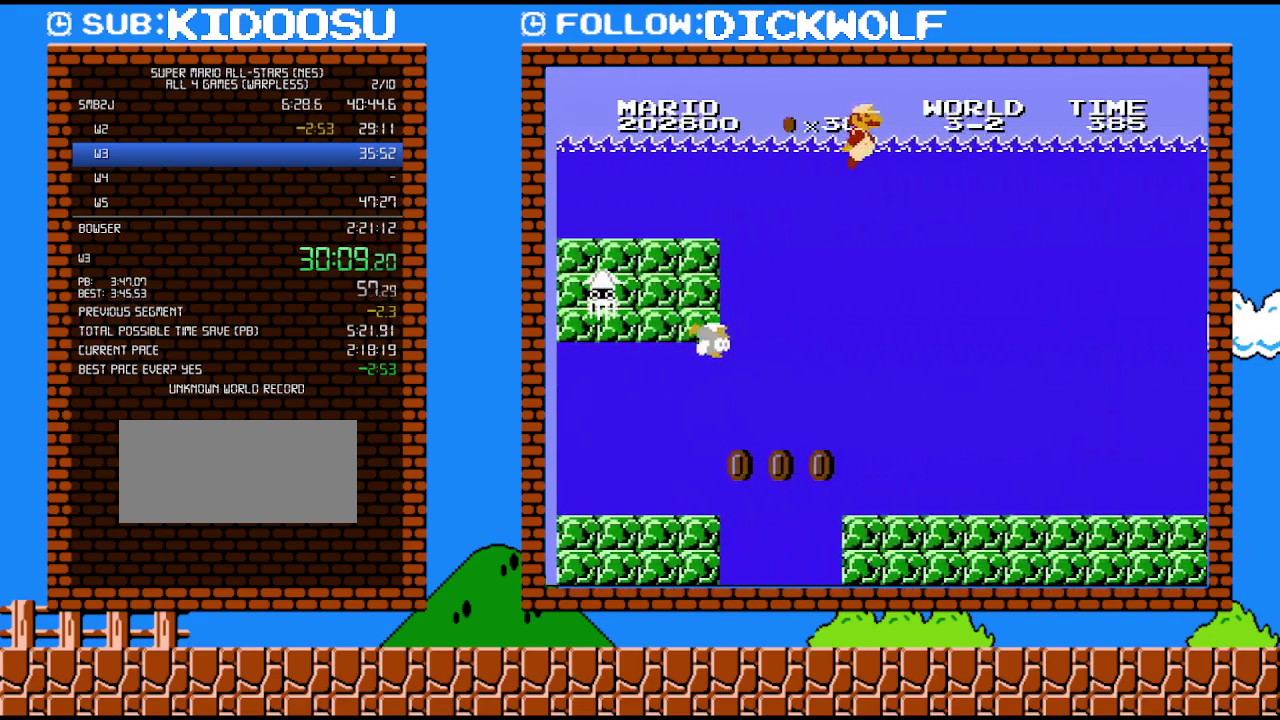
{"buttons": ["DPAD_RIGHT"], "events": [[50, "A", "down"], [167, "A", "up"], [267, "A", "down"], [400, "A", "up"]]}
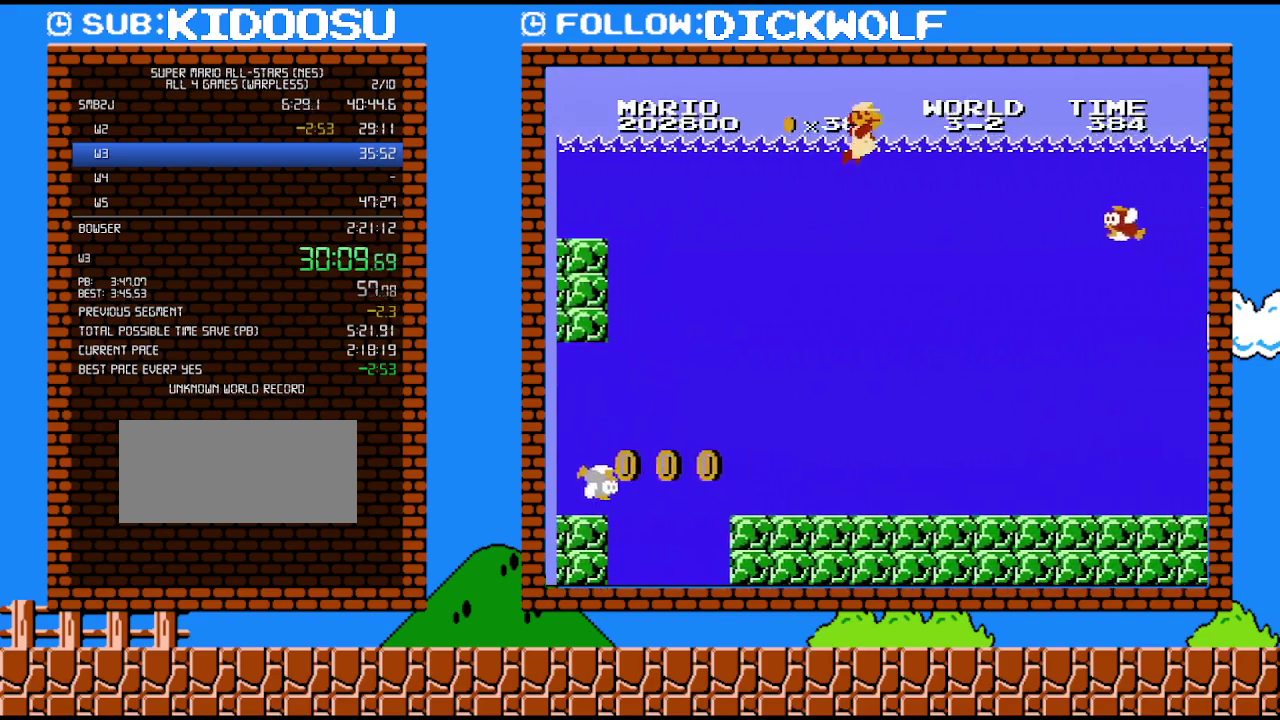
{"buttons": ["DPAD_RIGHT"], "events": [[17, "A", "down"], [133, "A", "up"]]}
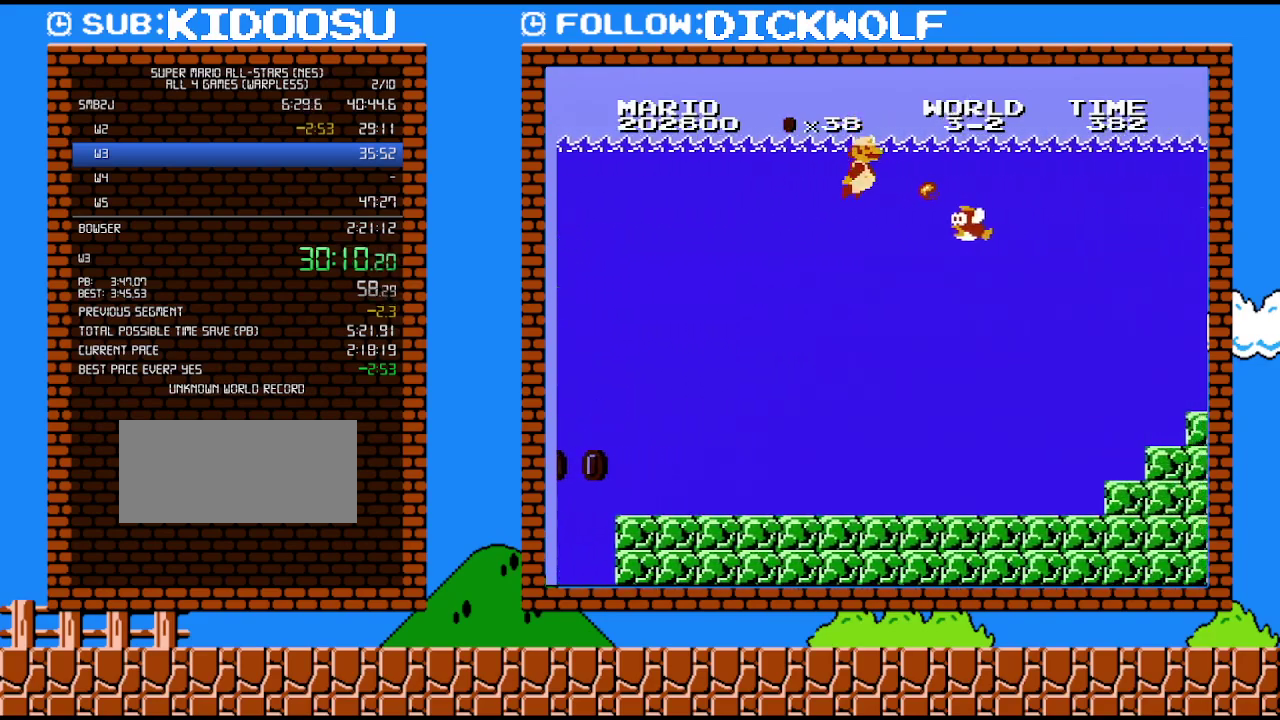
{"buttons": ["A", "DPAD_RIGHT"], "events": [[17, "A", "down"], [83, "B", "down"], [167, "A", "up"], [200, "B", "up"], [333, "A", "down"]]}
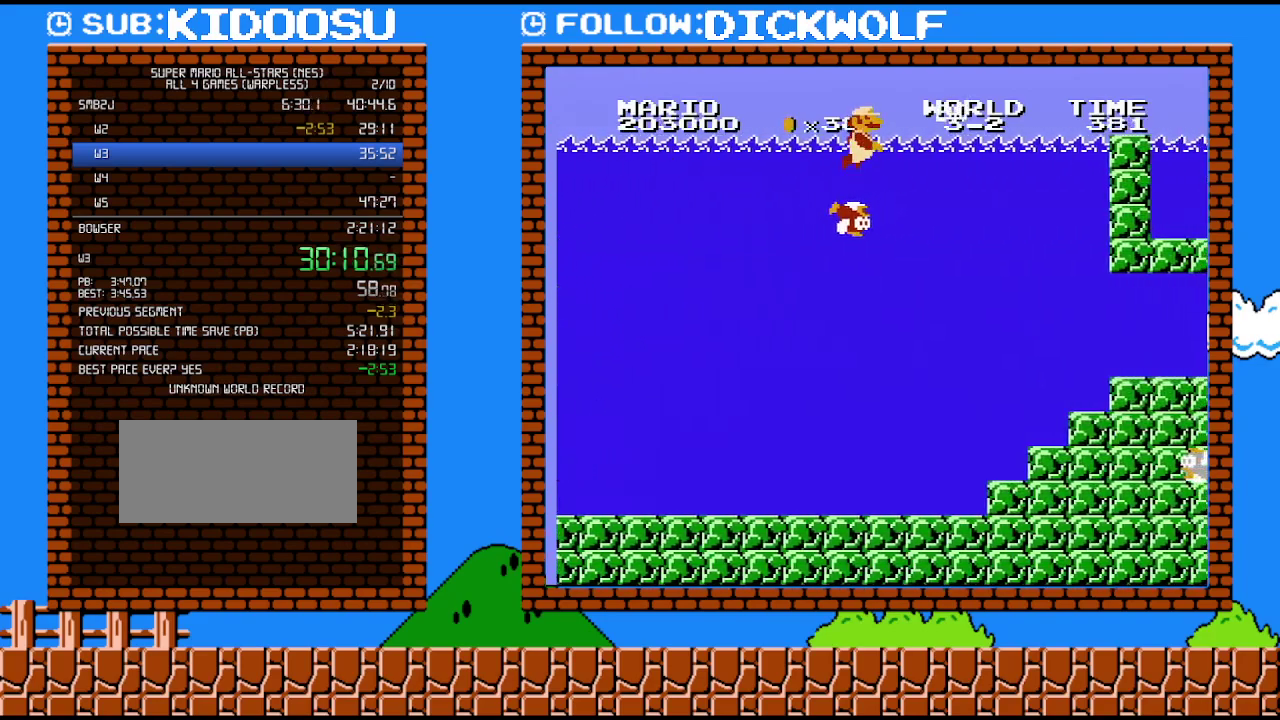
{"buttons": ["DPAD_RIGHT"], "events": [[17, "A", "up"]]}
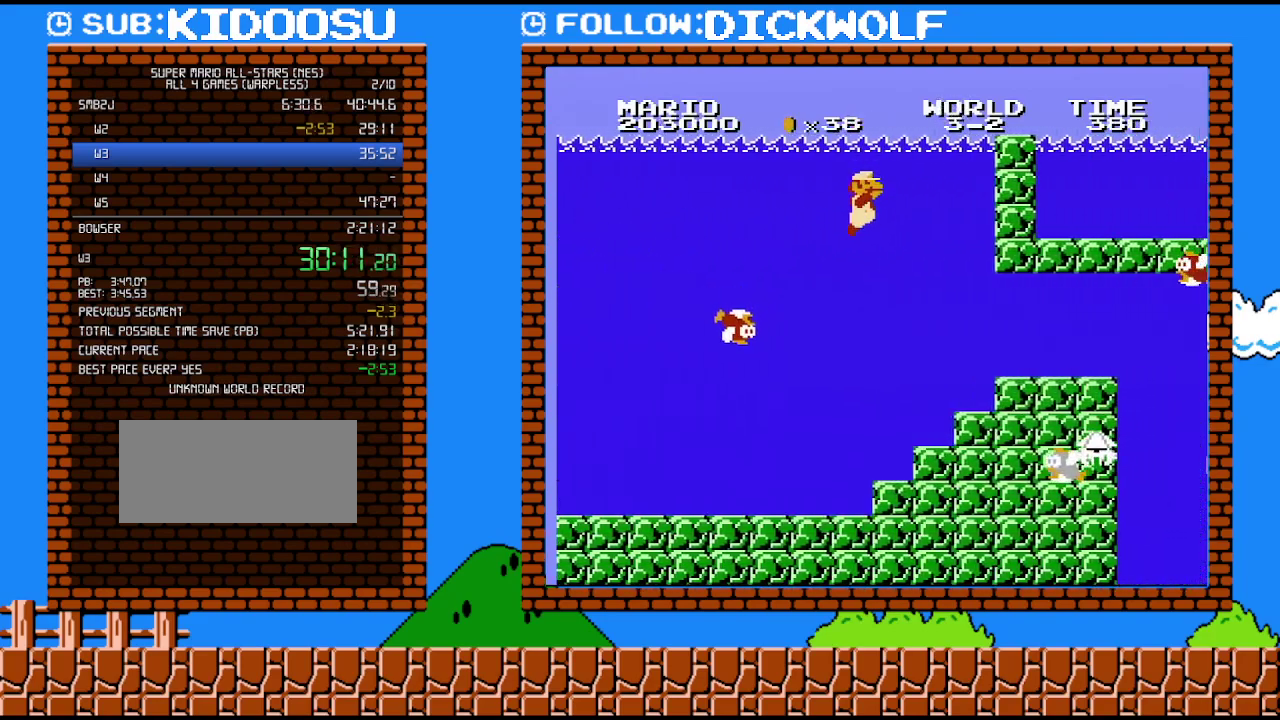
{"buttons": ["DPAD_RIGHT"], "events": []}
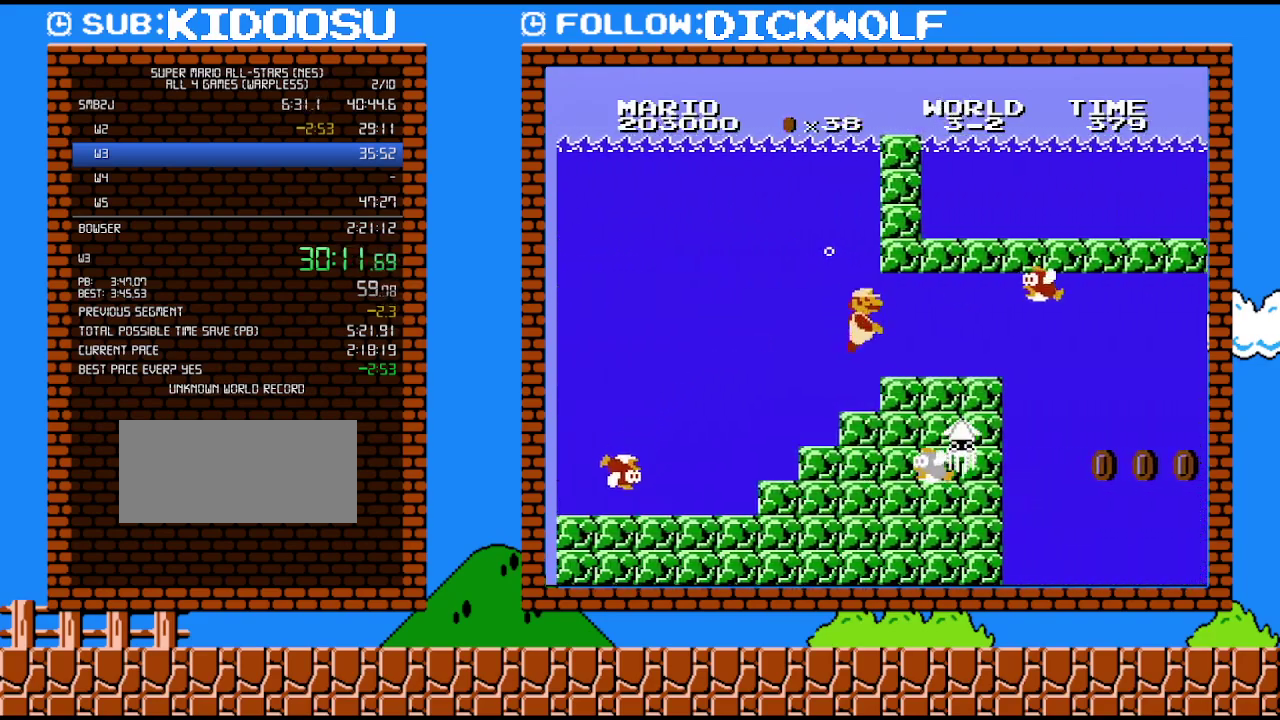
{"buttons": ["DPAD_LEFT"], "events": [[200, "A", "down"], [300, "A", "up"], [367, "DPAD_RIGHT", "up"], [450, "DPAD_LEFT", "down"]]}
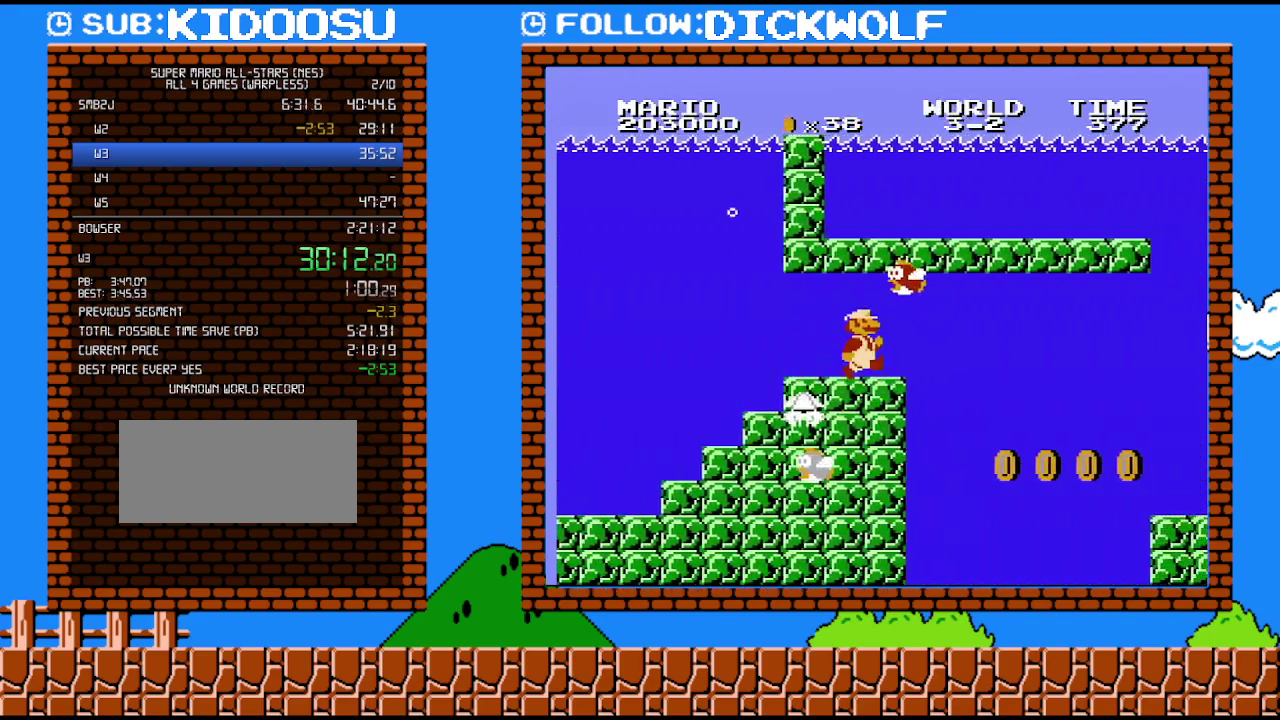
{"buttons": ["DPAD_RIGHT"], "events": [[50, "DPAD_LEFT", "up"], [50, "DPAD_RIGHT", "down"]]}
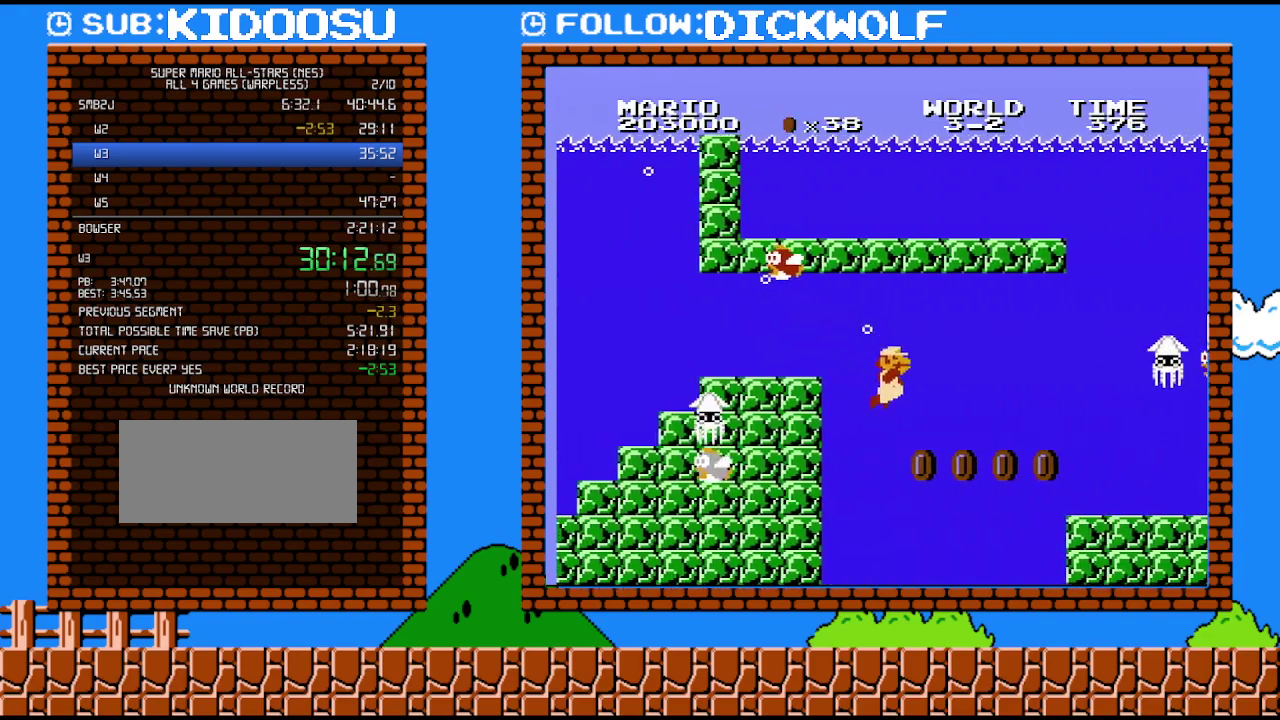
{"buttons": ["A", "DPAD_RIGHT"], "events": [[483, "A", "down"]]}
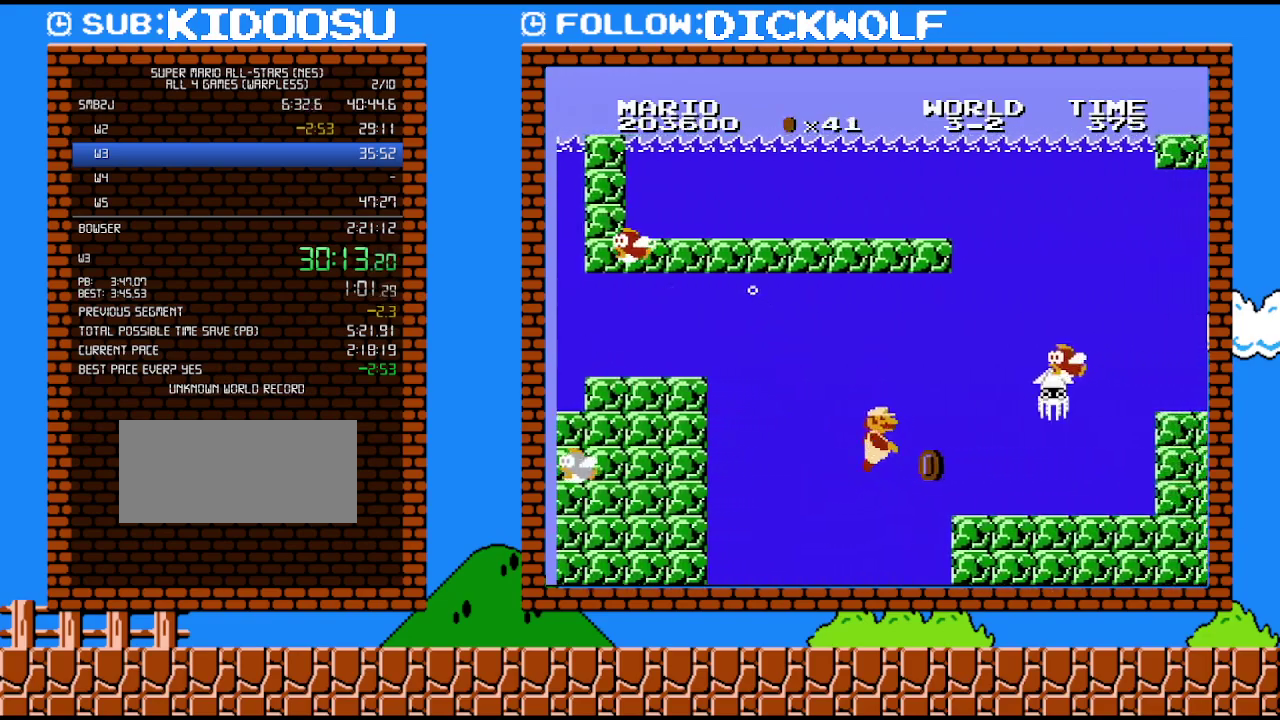
{"buttons": ["DPAD_RIGHT"], "events": [[100, "A", "up"], [333, "A", "down"], [450, "A", "up"]]}
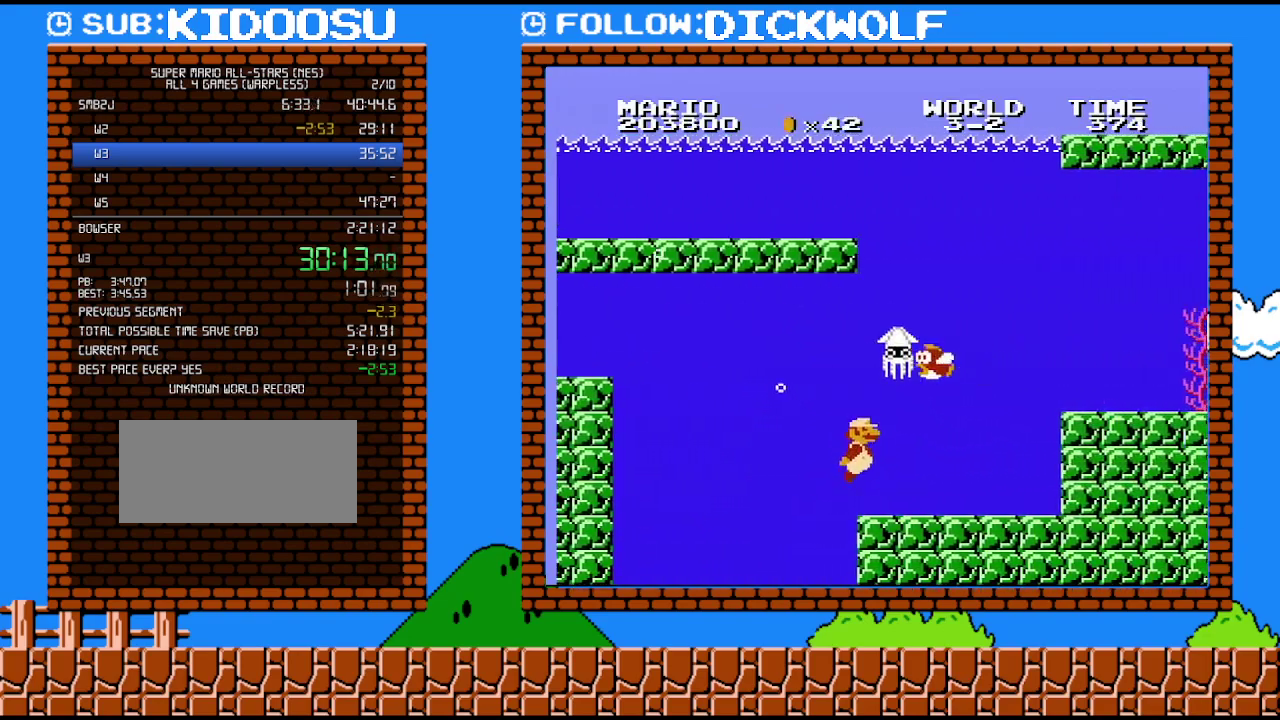
{"buttons": ["A", "DPAD_RIGHT"], "events": [[383, "A", "down"]]}
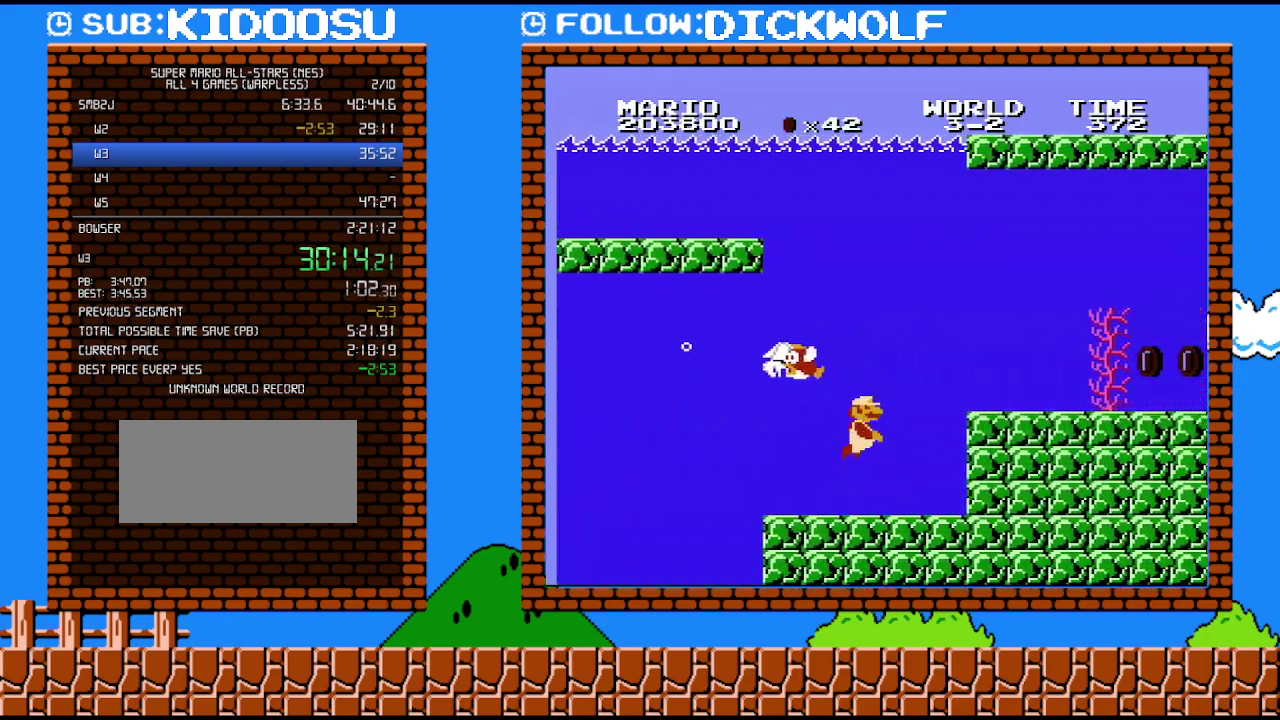
{"buttons": ["DPAD_RIGHT"], "events": [[50, "A", "up"], [117, "A", "down"], [333, "A", "up"], [383, "A", "down"], [483, "A", "up"]]}
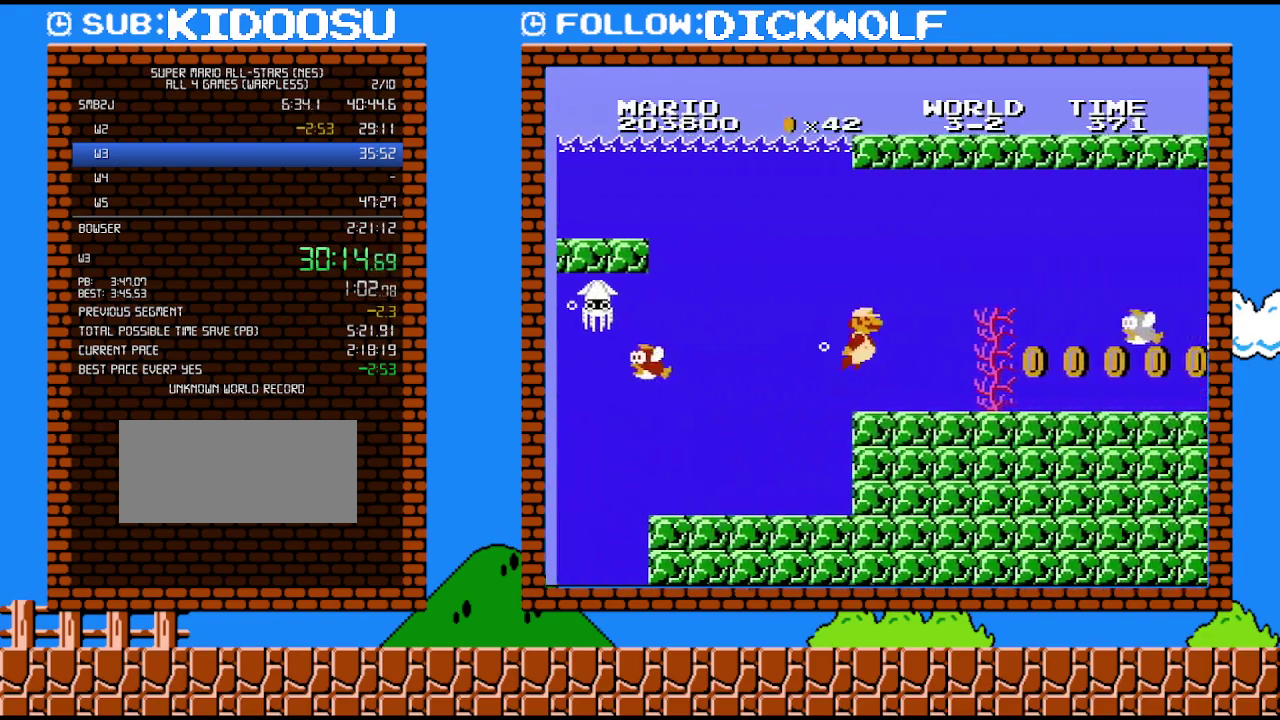
{"buttons": ["DPAD_RIGHT"], "events": [[50, "A", "down"], [133, "A", "up"], [200, "A", "down"], [483, "A", "up"]]}
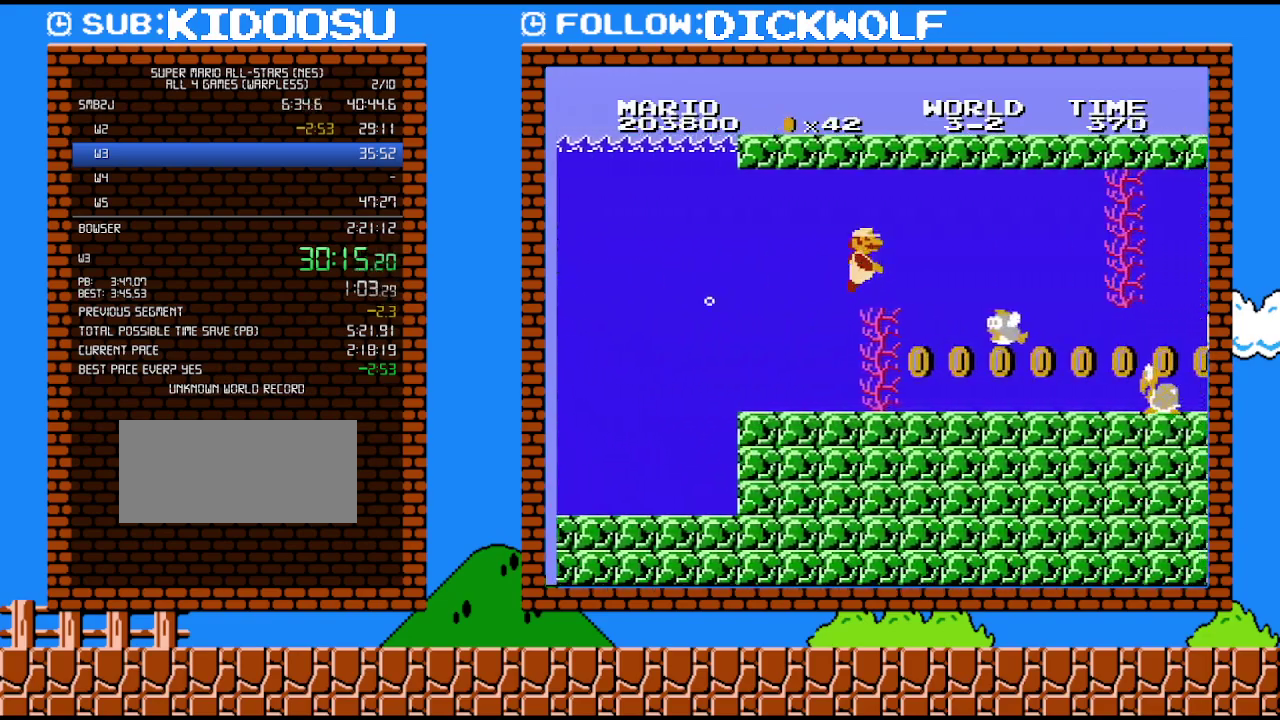
{"buttons": ["DPAD_RIGHT"], "events": [[83, "A", "down"], [167, "A", "up"], [233, "B", "down"], [333, "B", "up"], [400, "B", "down"], [483, "B", "up"]]}
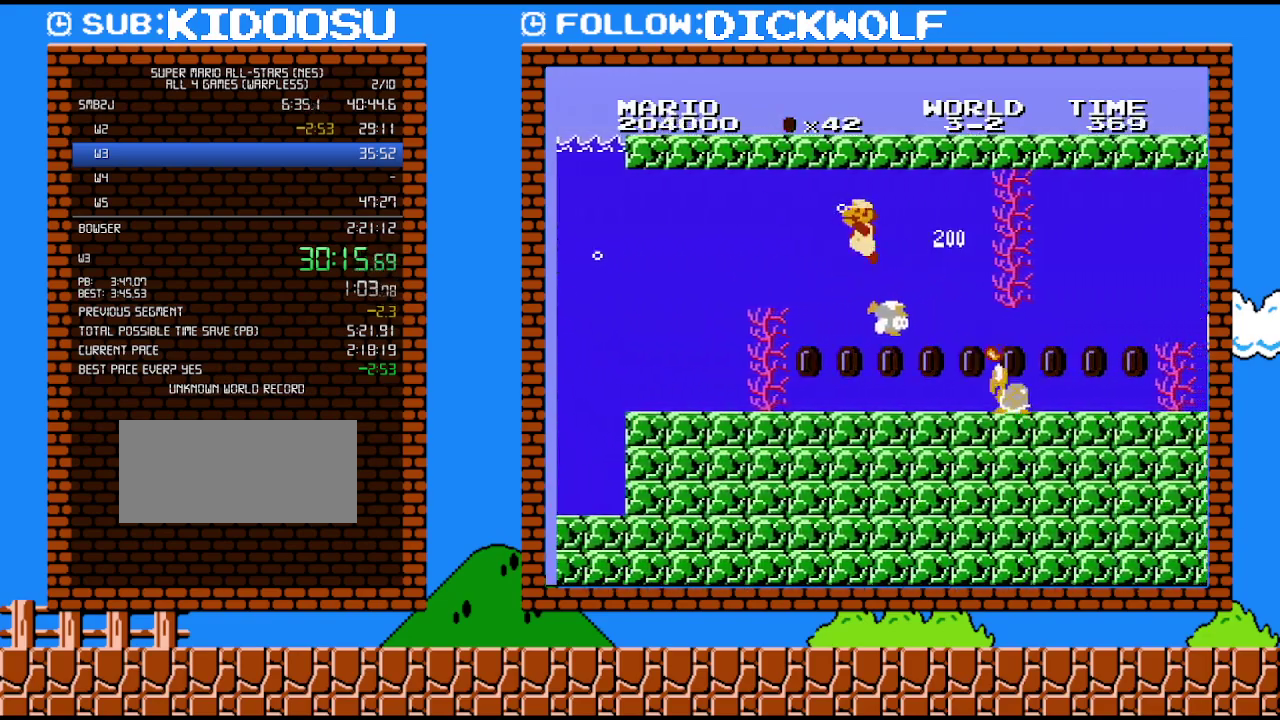
{"buttons": ["DPAD_LEFT"], "events": [[133, "DPAD_RIGHT", "up"], [167, "DPAD_LEFT", "down"]]}
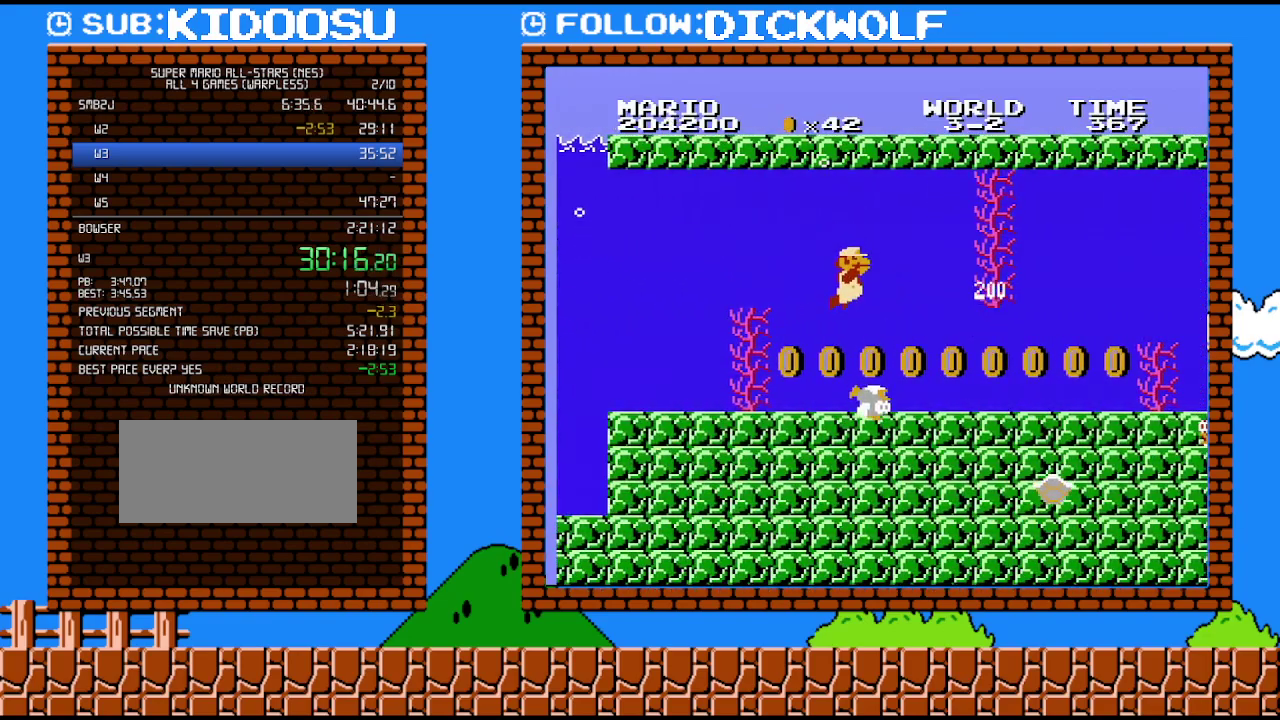
{"buttons": ["DPAD_RIGHT"], "events": [[67, "DPAD_LEFT", "up"], [117, "DPAD_RIGHT", "down"]]}